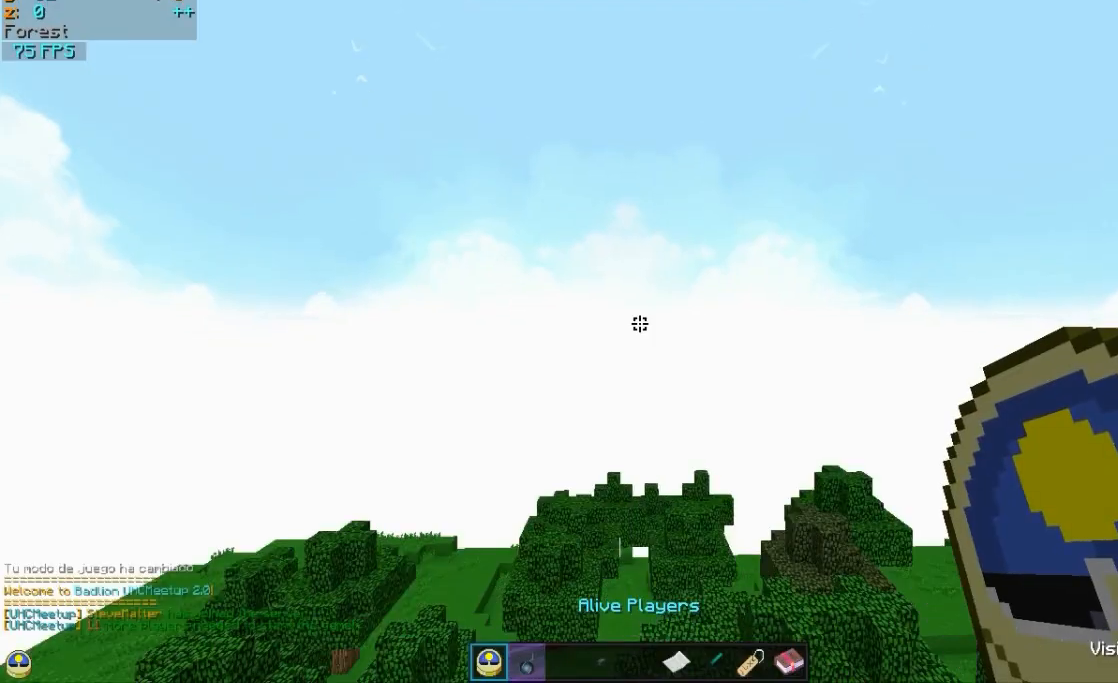
Gameplay with keyboard and mouse; each line is a JSON object with the keys and mouse buttons held at the frame after it. "events" lists presses ("down") and releases ("up") of "a", "d", "s", "w", "mouse_left" and "mouse_right" between this image and that frame as [ms after this image, input, new state], when the widget could be followed in between. "mouse_left", "mouse_right" = the "left", "right" buttons of the "mouse" list. No other keys are recorded. Fast repeated clicks can show as one long hold. Mouse movement is not recorded.
{"keys": ["w"], "mouse": [], "events": []}
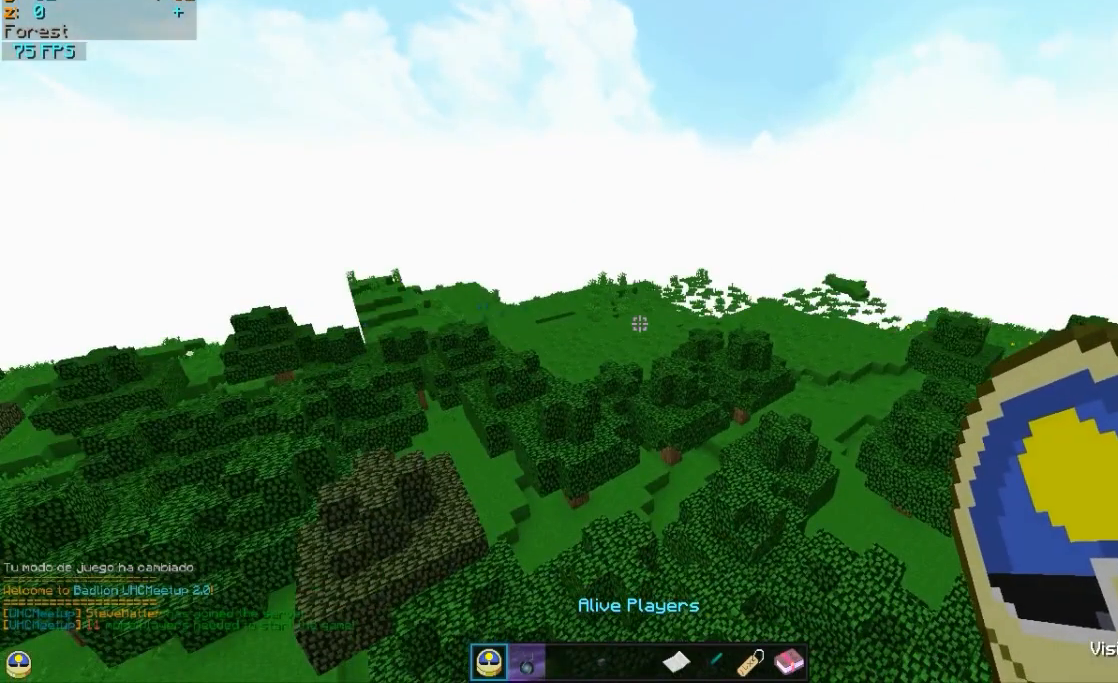
{"keys": ["w"], "mouse": [], "events": [[233, "a", "down"], [483, "a", "up"]]}
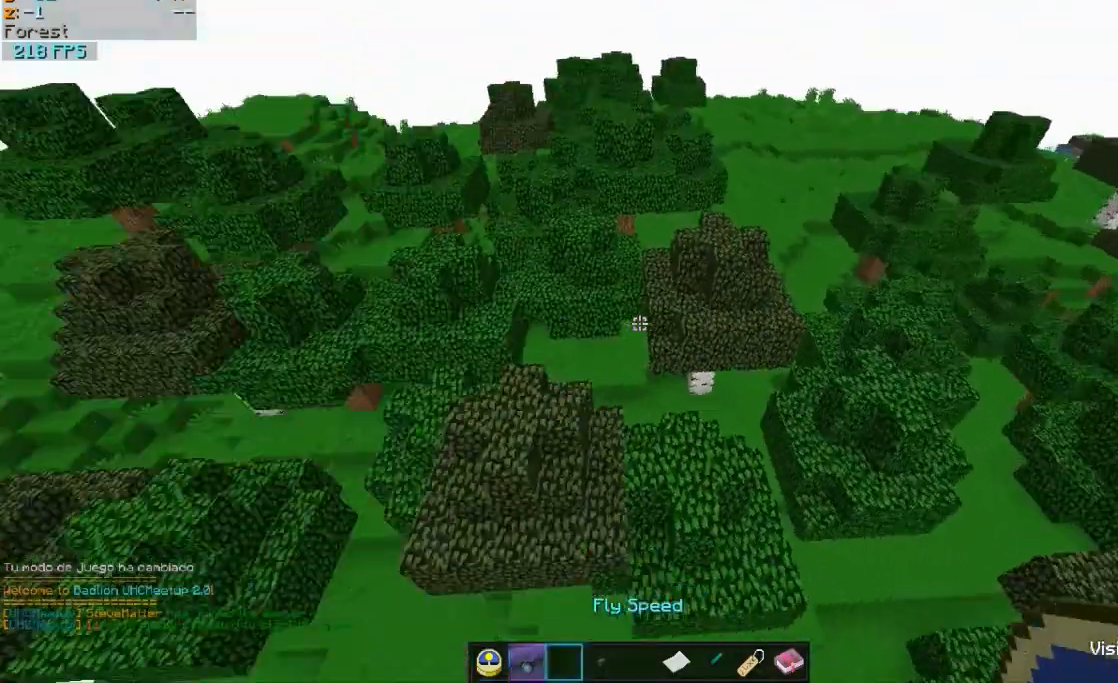
{"keys": ["w"], "mouse": [], "events": []}
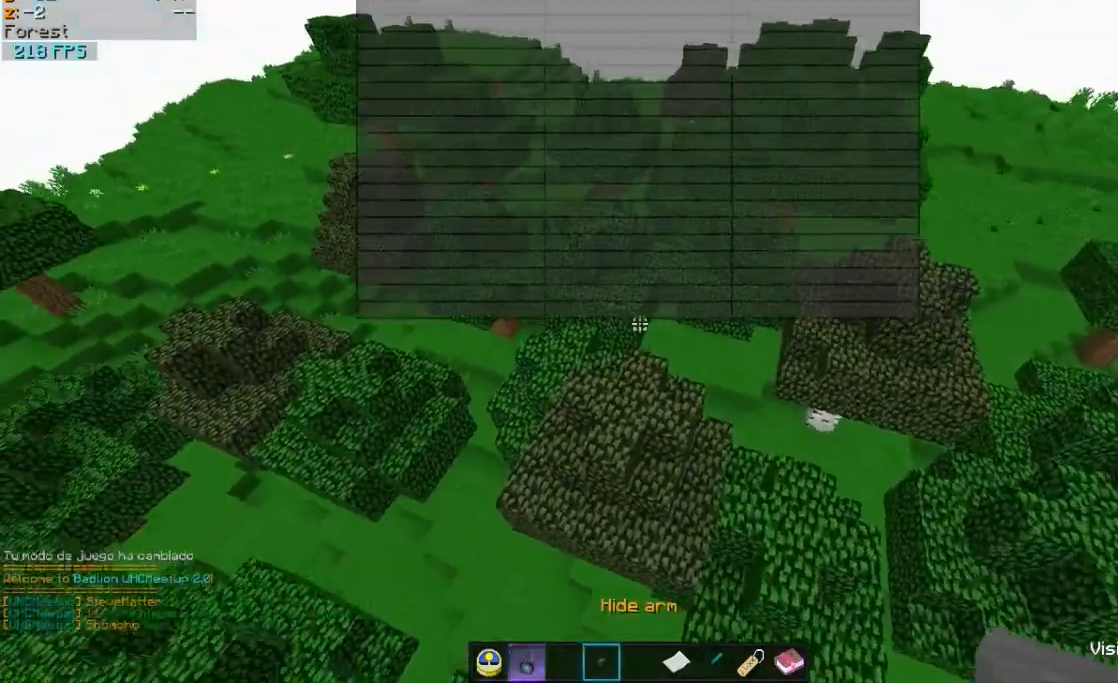
{"keys": ["w"], "mouse": [], "events": []}
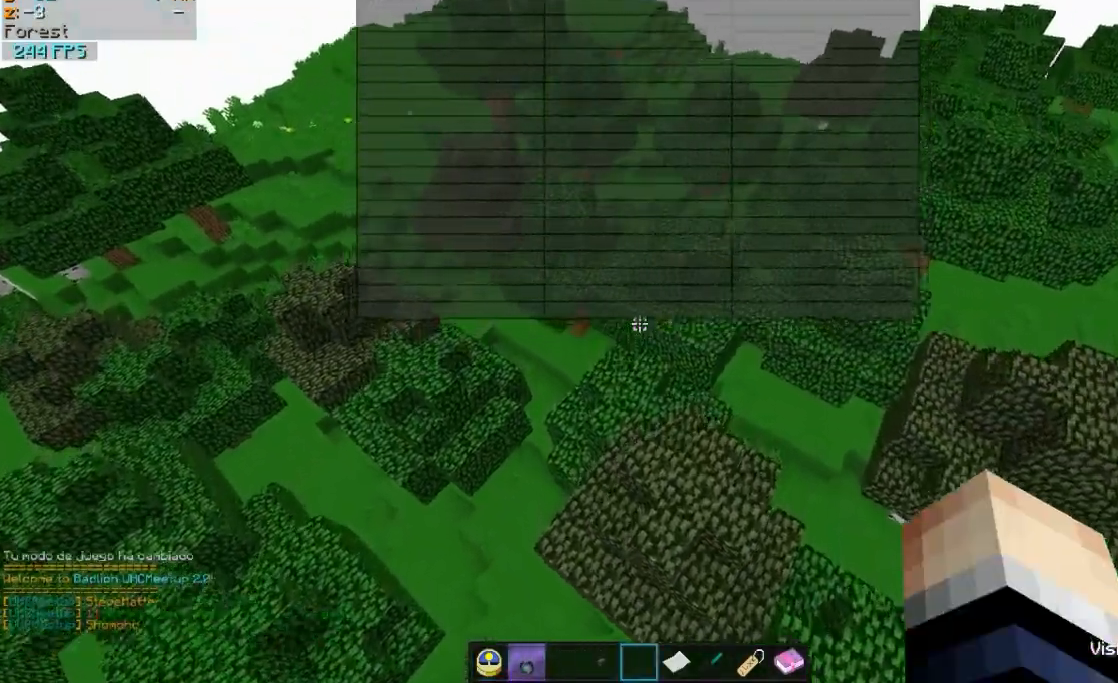
{"keys": ["d"], "mouse": [], "events": [[133, "d", "down"], [183, "w", "up"]]}
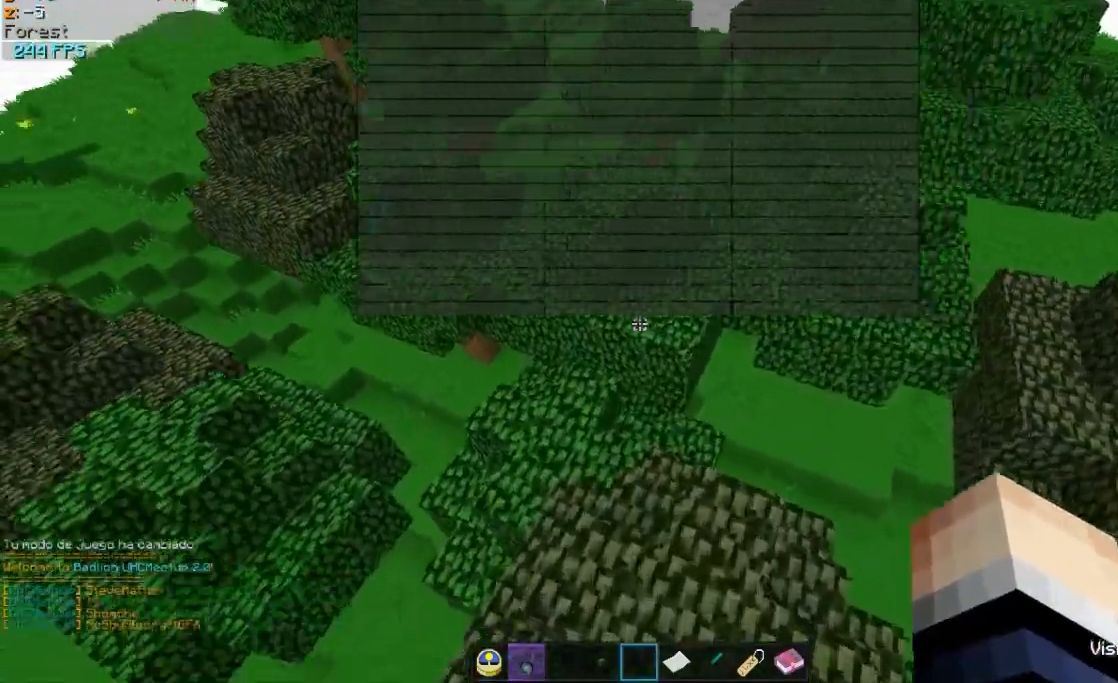
{"keys": ["w"], "mouse": []}
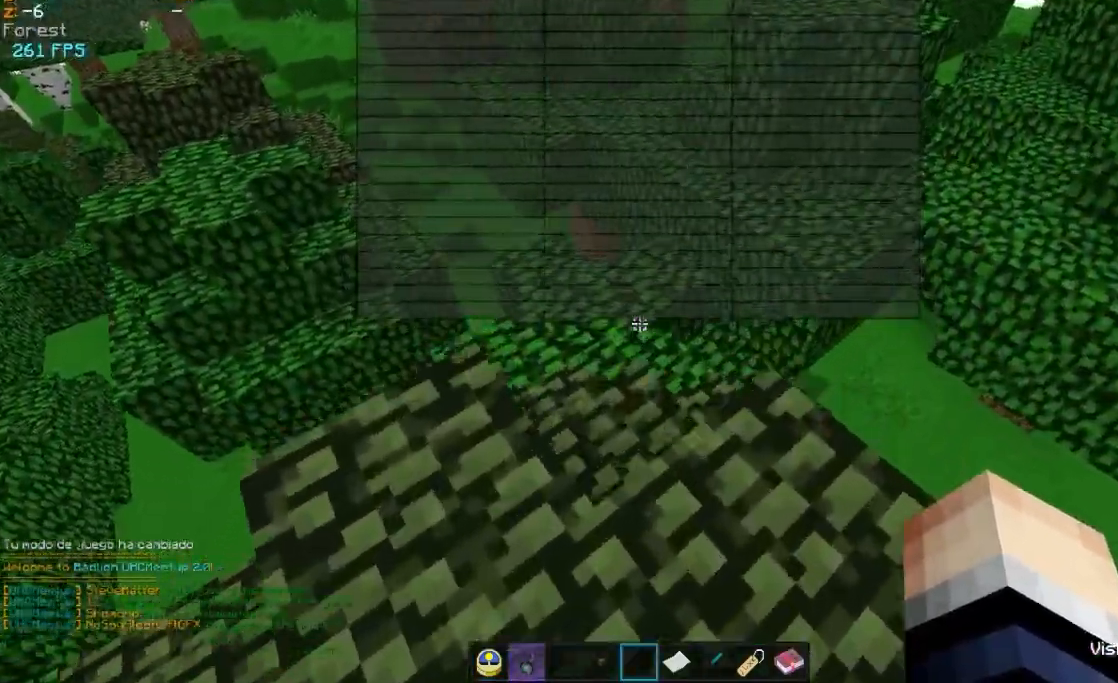
{"keys": ["w"], "mouse": [], "events": []}
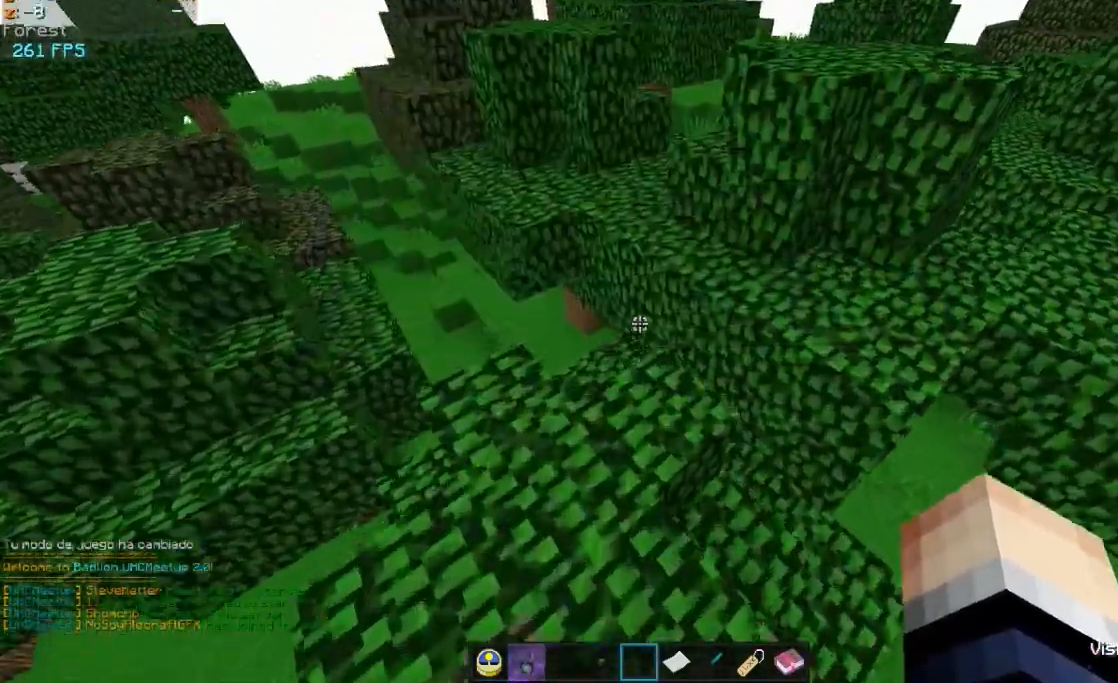
{"keys": ["w"], "mouse": [], "events": [[467, "mouse_left", "down"], [483, "mouse_left", "up"]]}
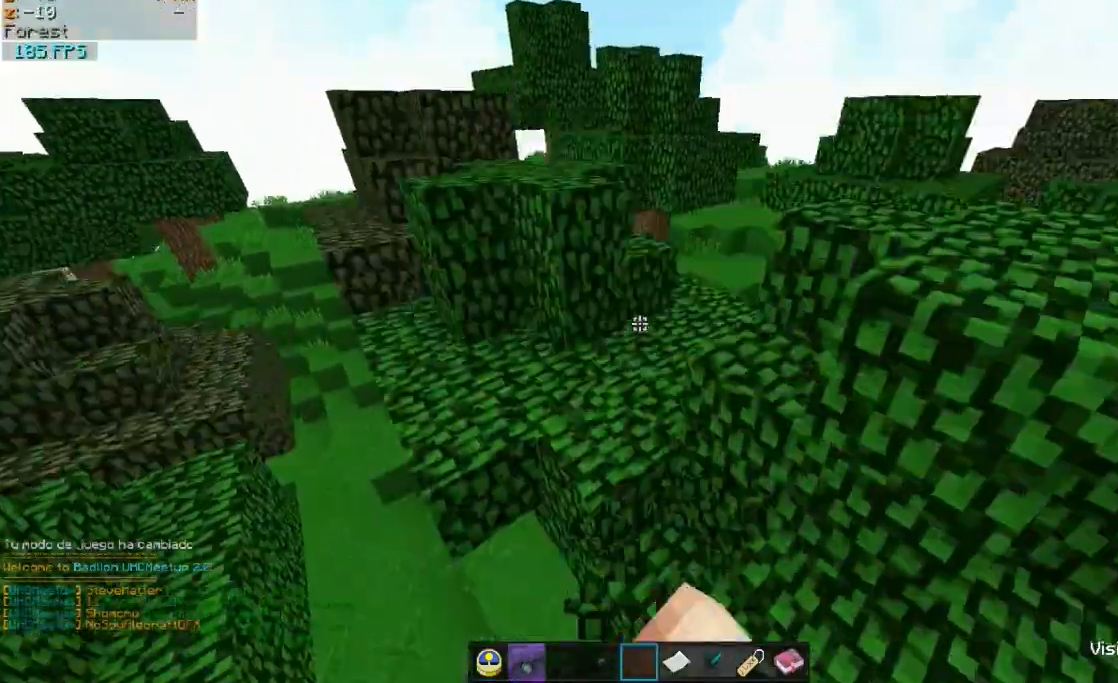
{"keys": ["d", "w"], "mouse": [], "events": [[150, "a", "down"], [267, "a", "up"], [350, "mouse_left", "down"], [450, "mouse_left", "up"], [500, "d", "down"]]}
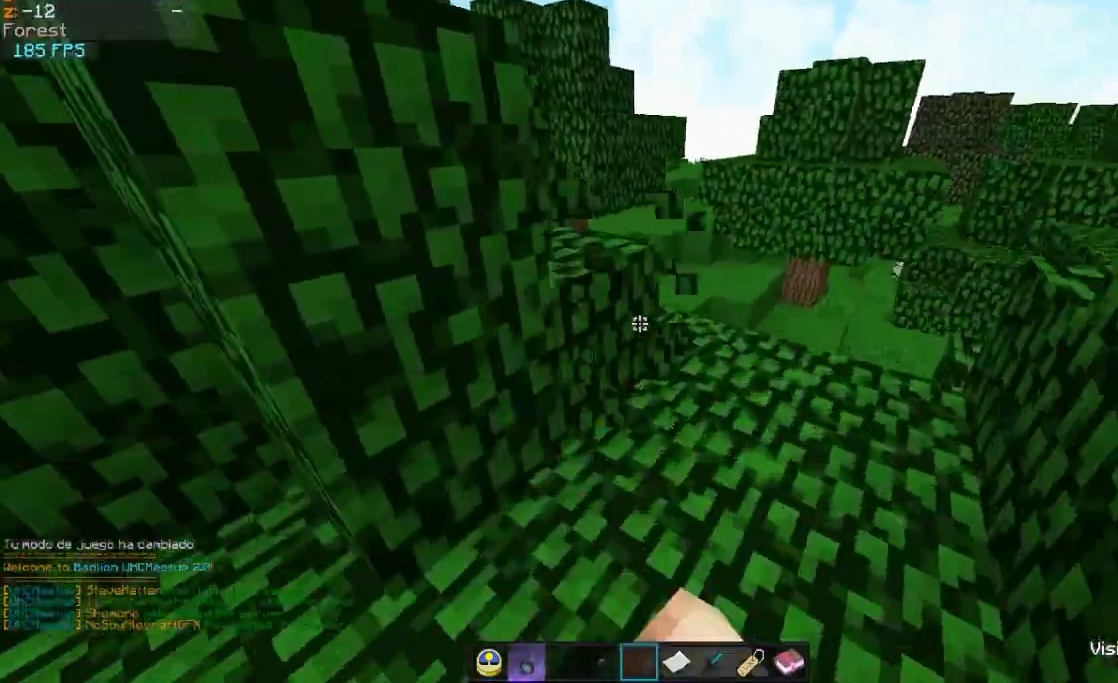
{"keys": ["a", "w"], "mouse": [], "events": [[200, "d", "up"], [400, "a", "down"]]}
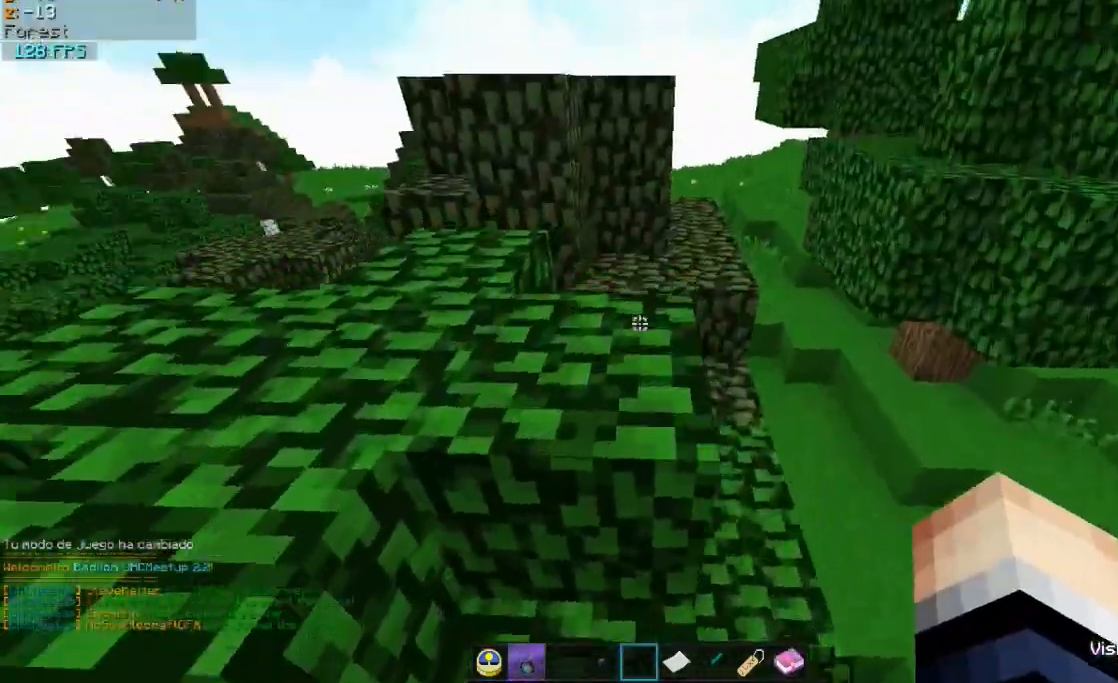
{"keys": ["w"], "mouse": [], "events": [[50, "a", "up"], [50, "d", "down"], [150, "d", "up"]]}
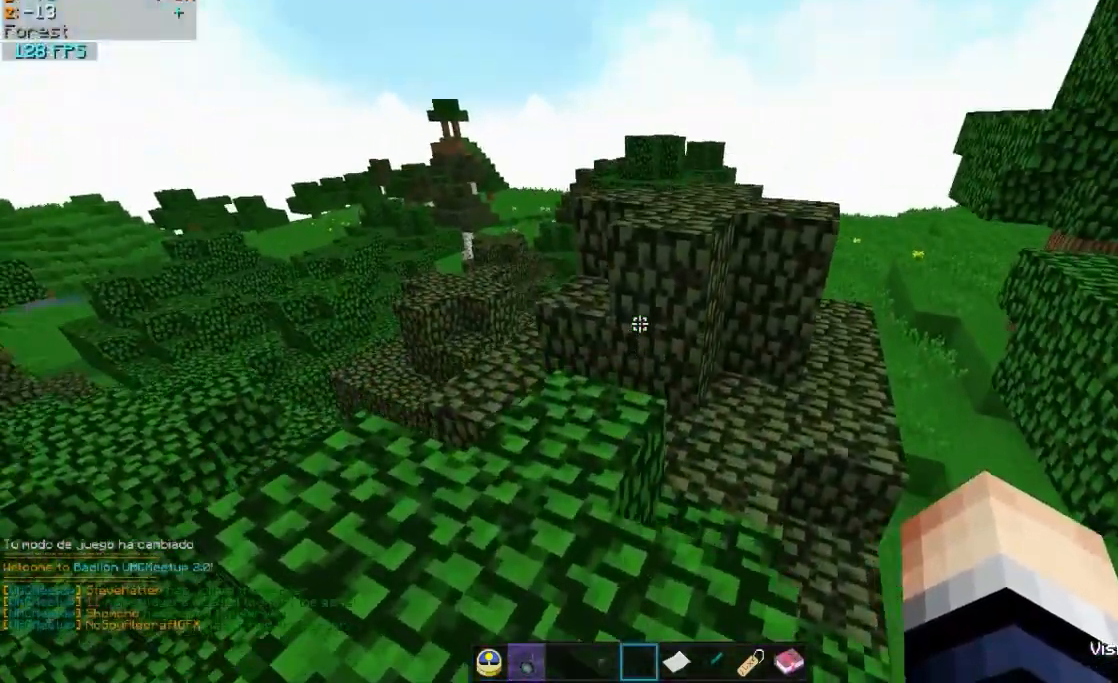
{"keys": ["w"], "mouse": [], "events": []}
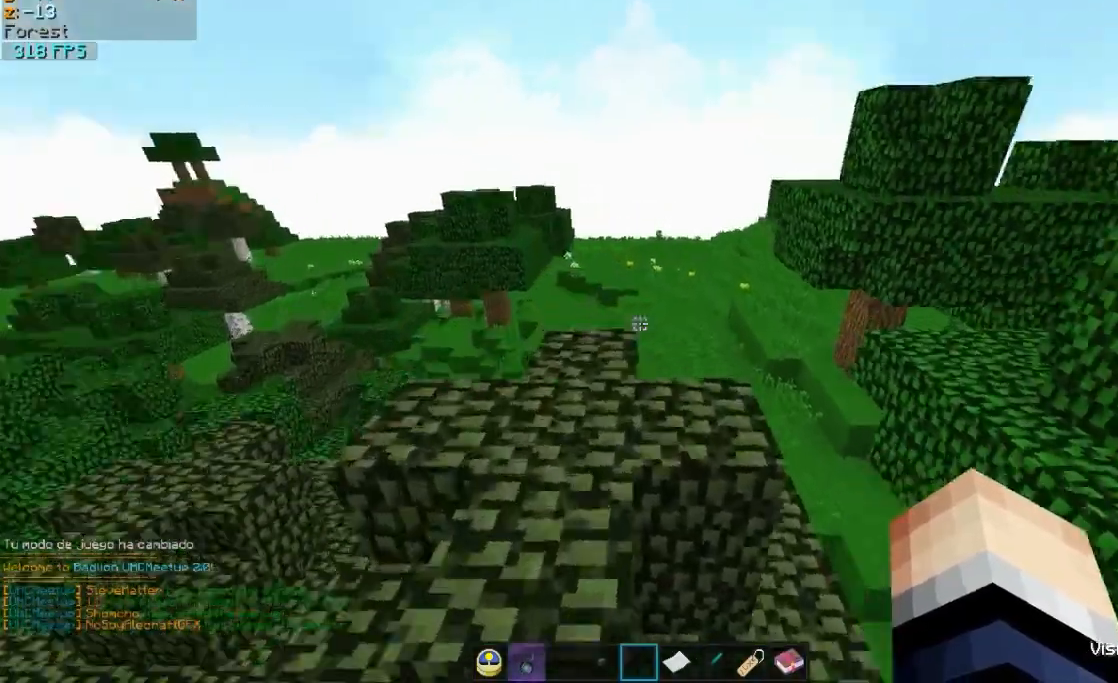
{"keys": ["w"], "mouse": [], "events": [[150, "a", "down"], [250, "a", "up"]]}
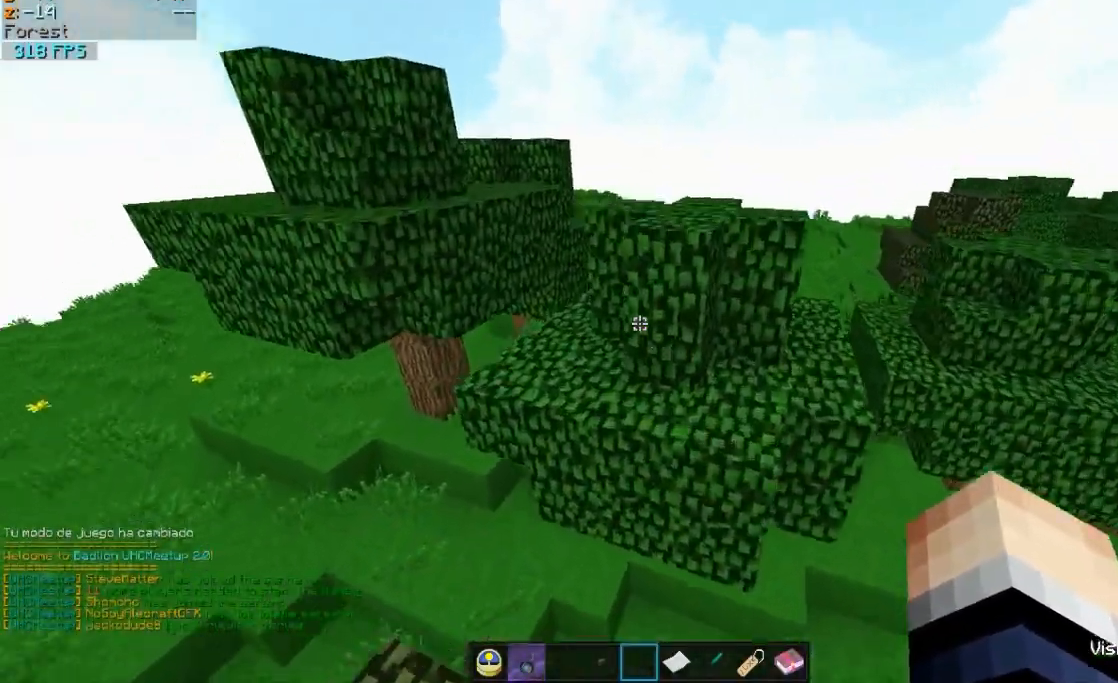
{"keys": ["w"], "mouse": [], "events": [[200, "a", "down"], [383, "a", "up"]]}
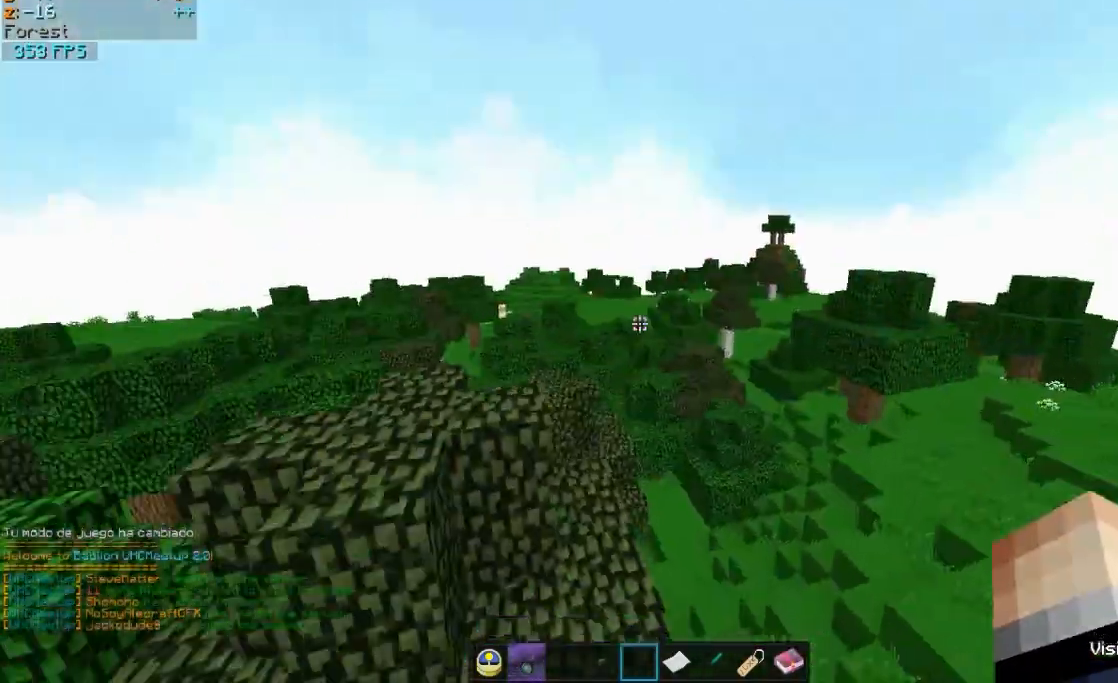
{"keys": ["d", "w"], "mouse": [], "events": [[33, "d", "down"], [183, "a", "down"], [183, "d", "up"], [300, "a", "up"], [450, "d", "down"]]}
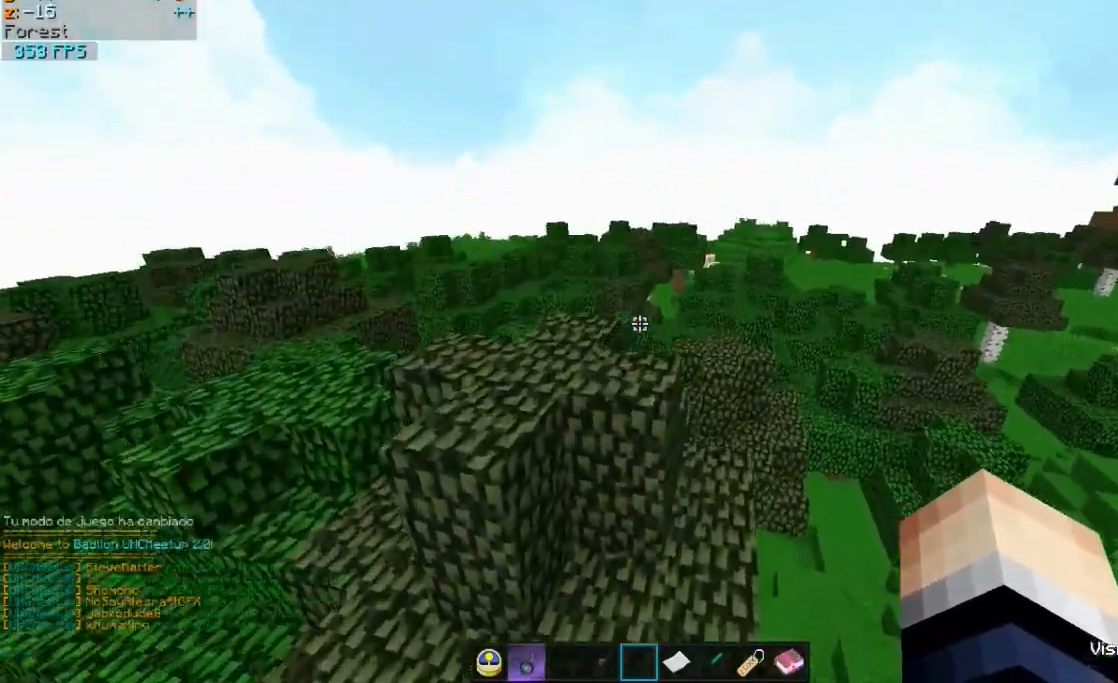
{"keys": ["w"], "mouse": [], "events": [[283, "d", "up"]]}
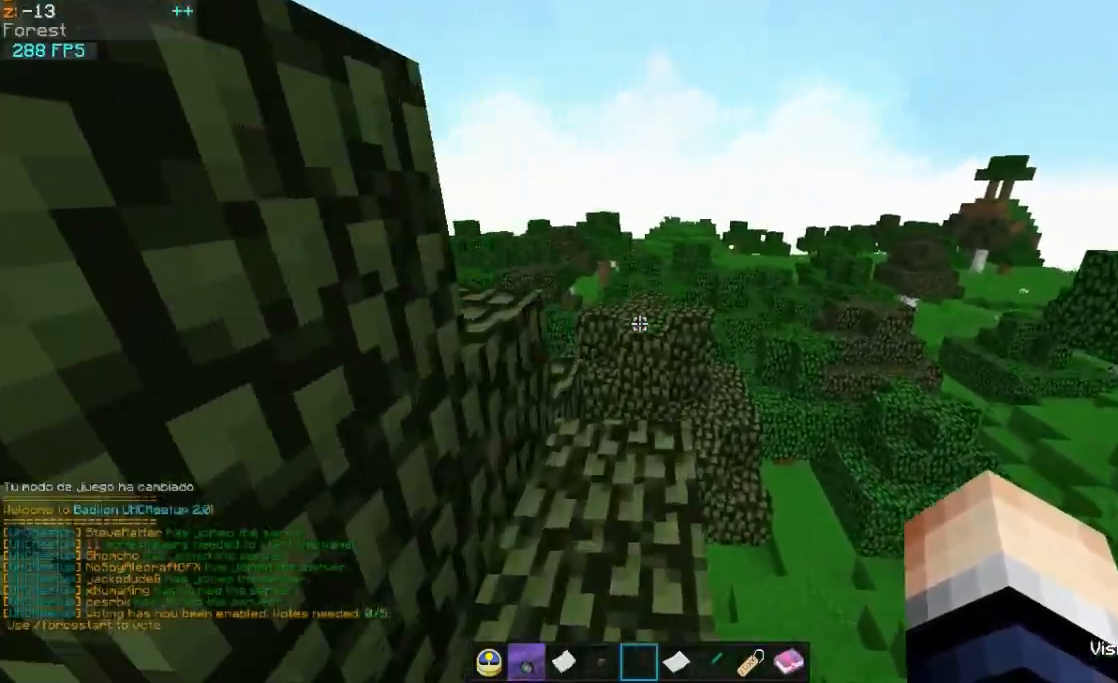
{"keys": ["w"], "mouse": [], "events": []}
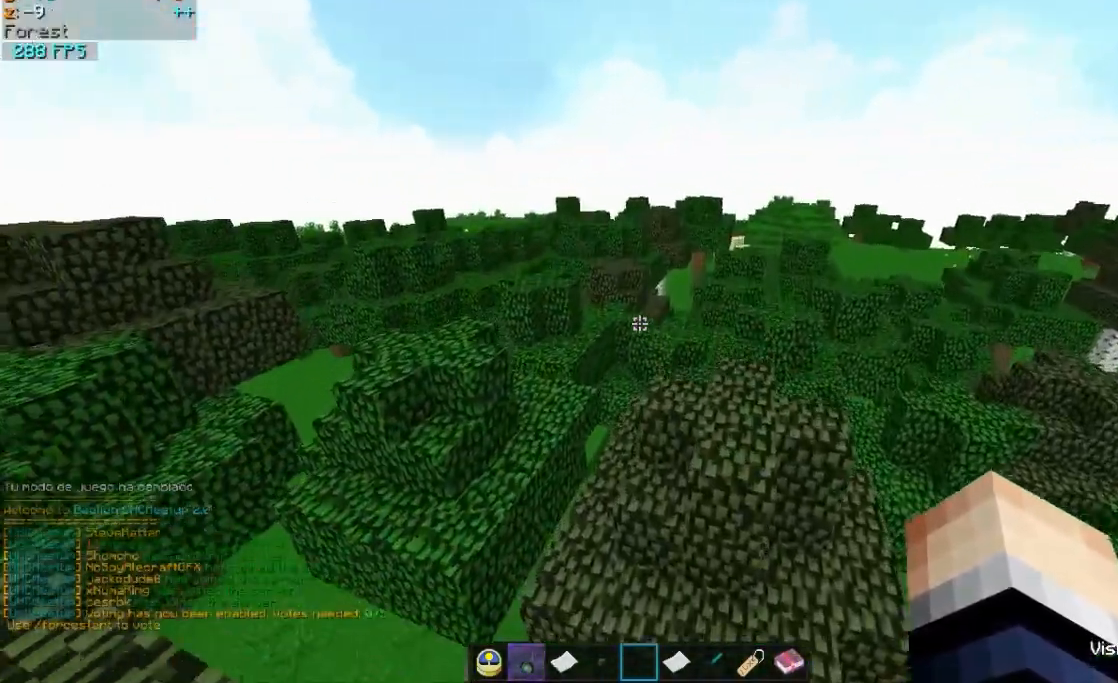
{"keys": ["w"], "mouse": [], "events": [[250, "a", "down"], [350, "a", "up"]]}
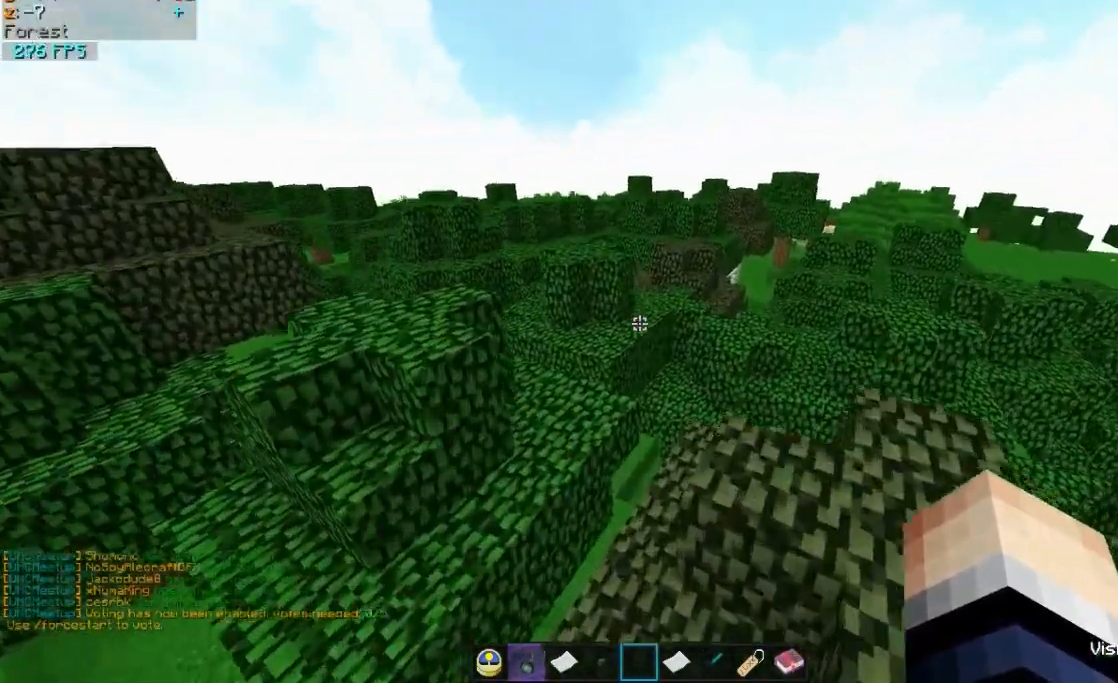
{"keys": ["w"], "mouse": [], "events": [[50, "a", "down"], [200, "a", "up"], [233, "d", "down"], [283, "mouse_left", "down"], [383, "mouse_left", "up"], [483, "d", "up"]]}
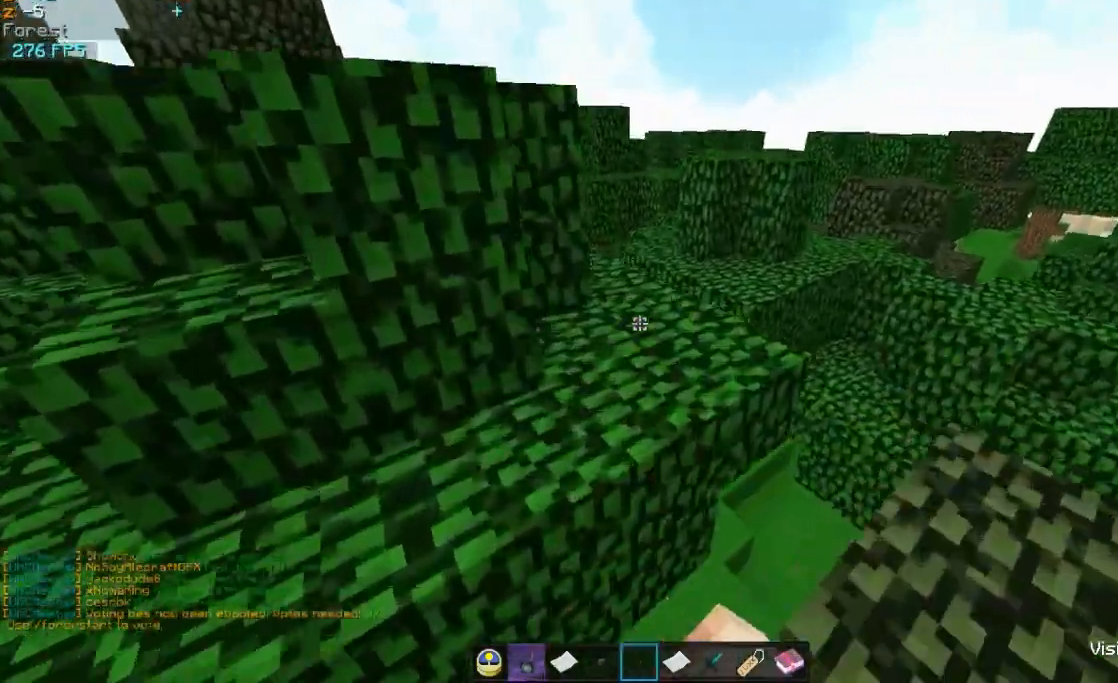
{"keys": ["w"], "mouse": [], "events": []}
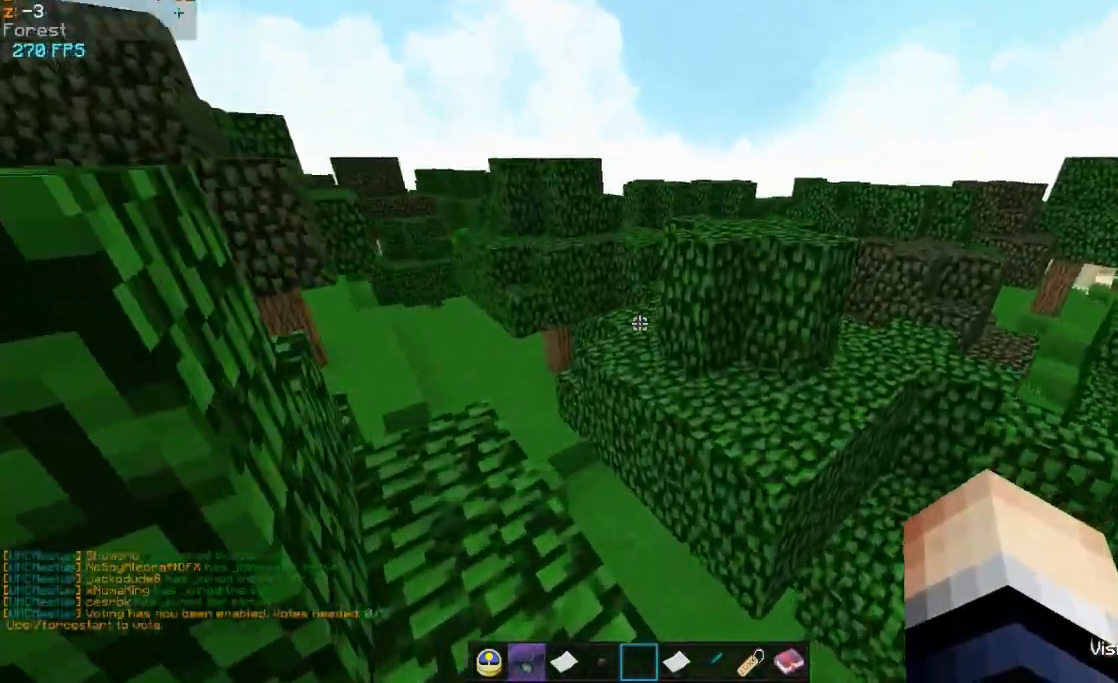
{"keys": ["a", "w"], "mouse": [], "events": [[483, "a", "down"]]}
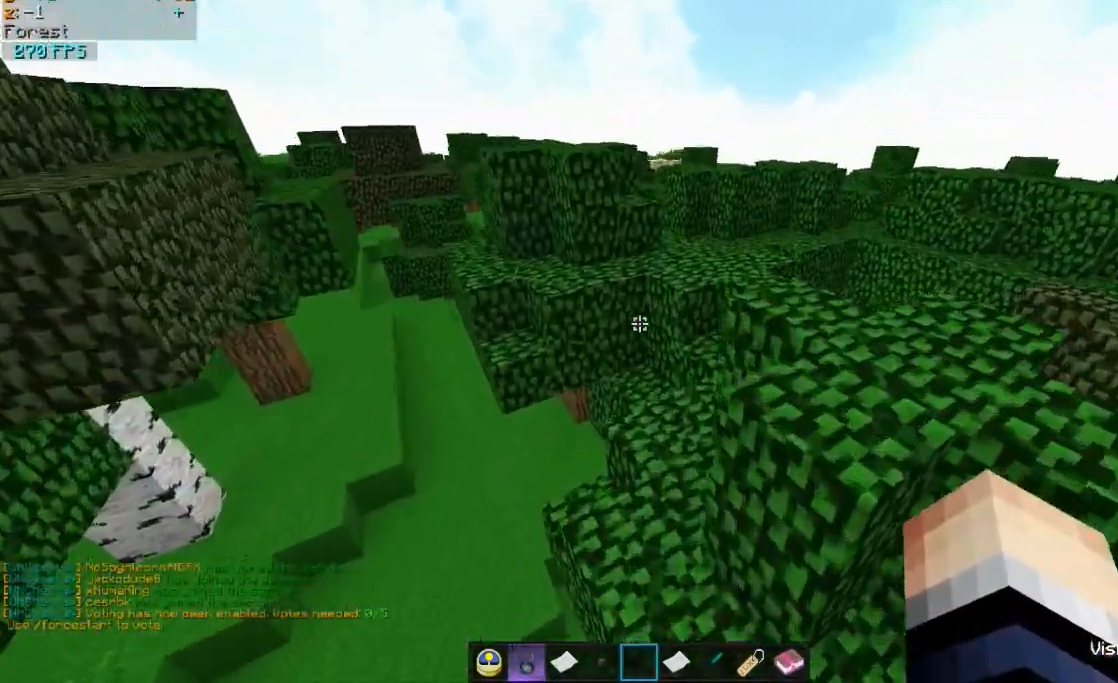
{"keys": ["w"], "mouse": [], "events": [[133, "a", "up"]]}
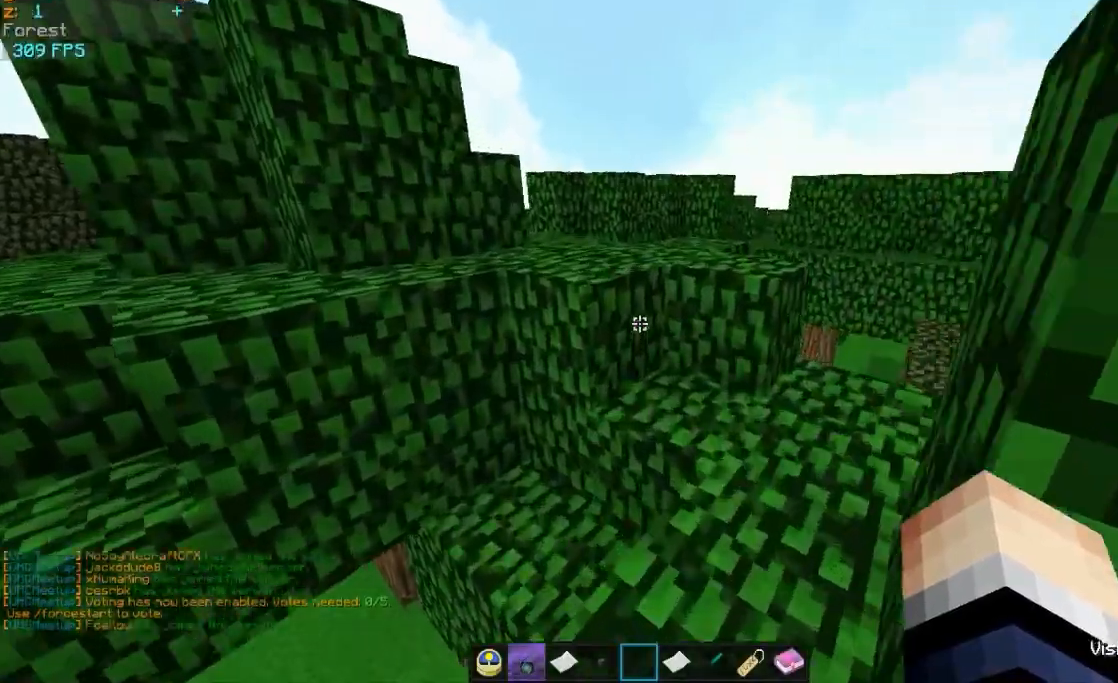
{"keys": ["w"], "mouse": [], "events": []}
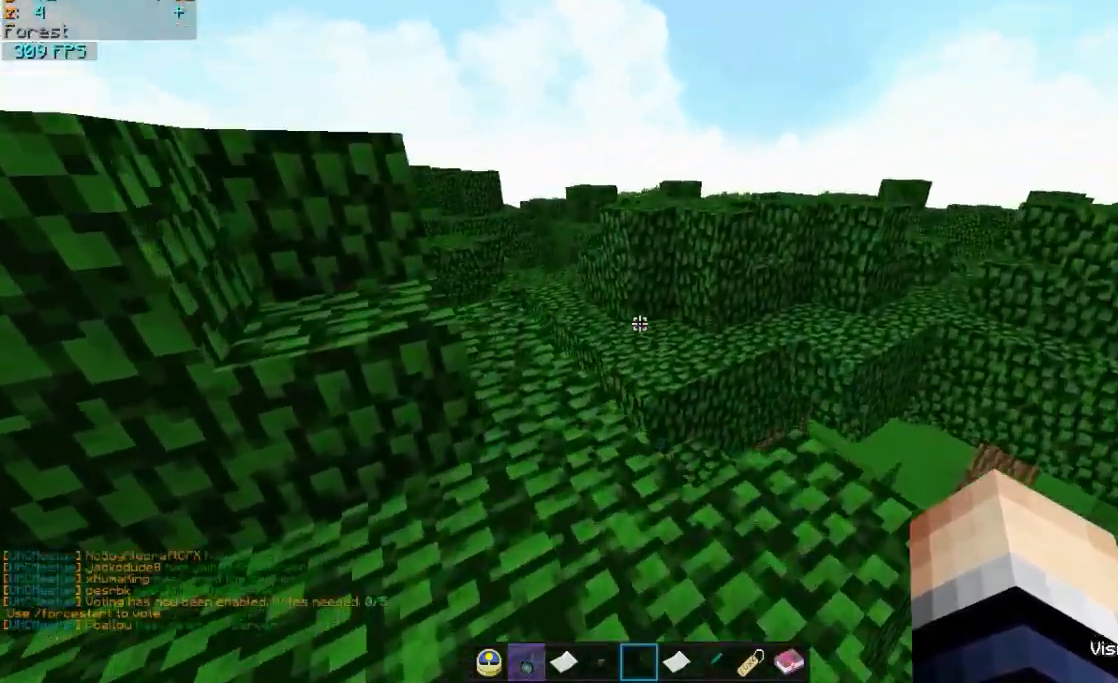
{"keys": ["w"], "mouse": [], "events": [[83, "a", "down"], [283, "a", "up"]]}
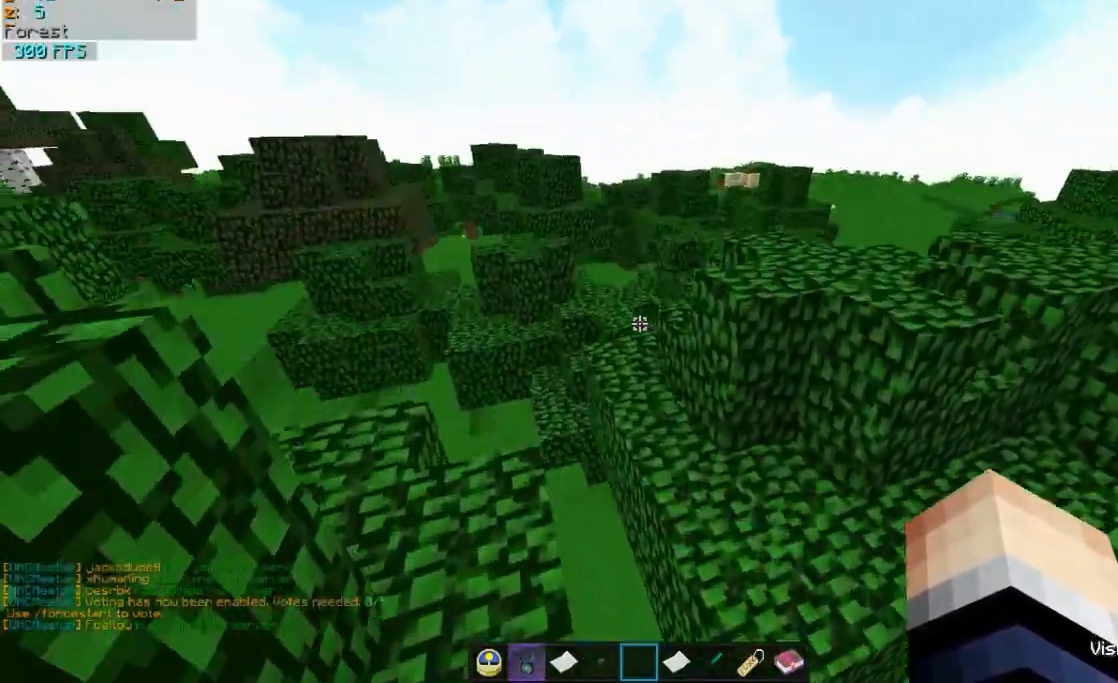
{"keys": ["w"], "mouse": [], "events": []}
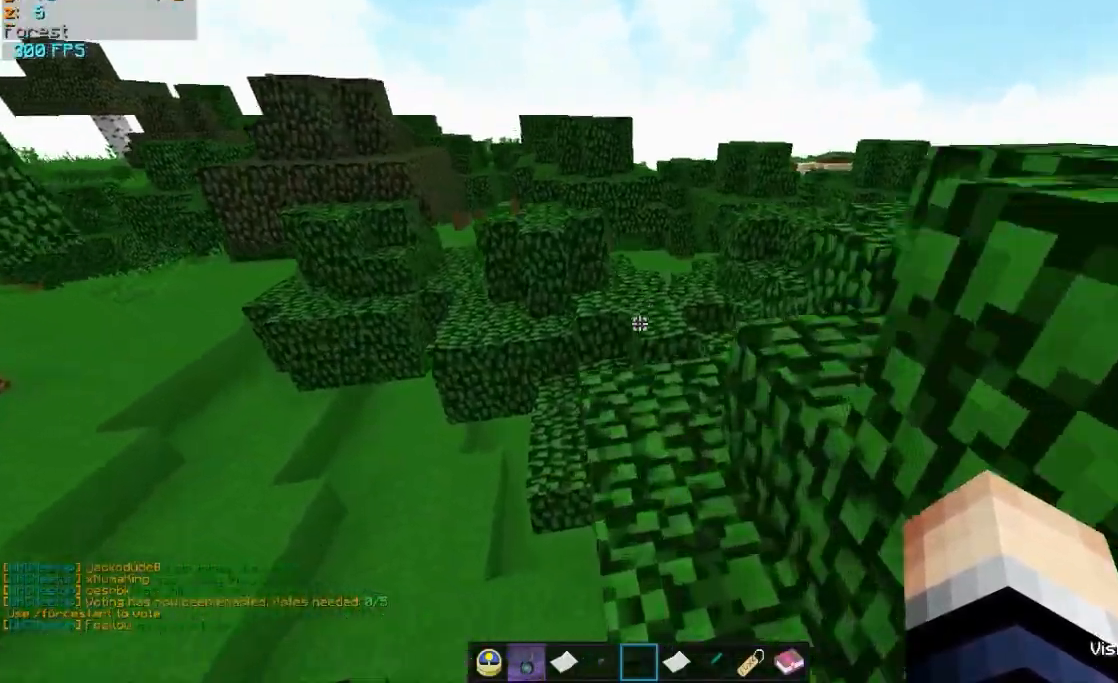
{"keys": ["d", "w"], "mouse": [], "events": [[200, "d", "down"]]}
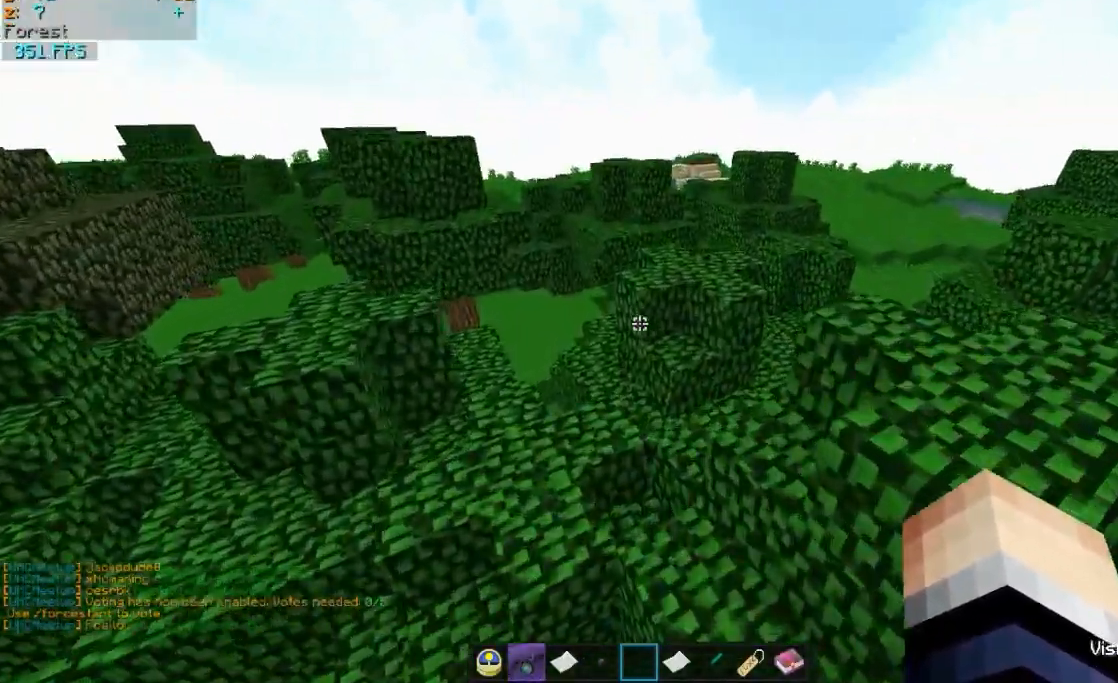
{"keys": ["d", "w"], "mouse": [], "events": [[33, "d", "up"], [133, "a", "down"], [283, "a", "up"], [433, "d", "down"]]}
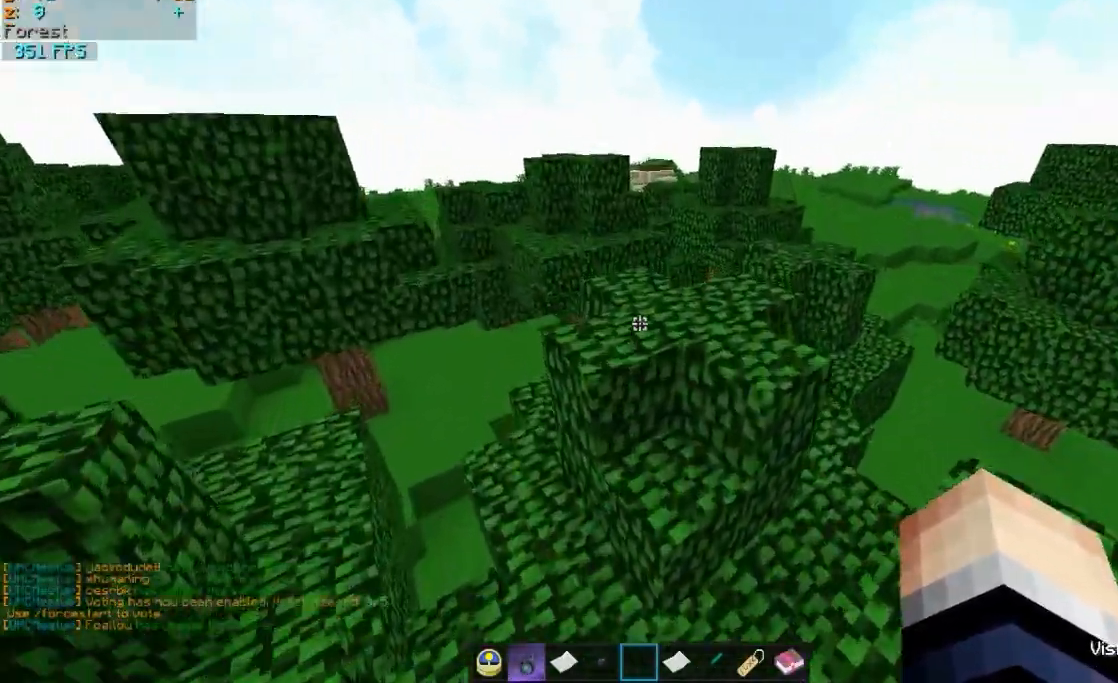
{"keys": ["w"], "mouse": [], "events": [[183, "d", "up"]]}